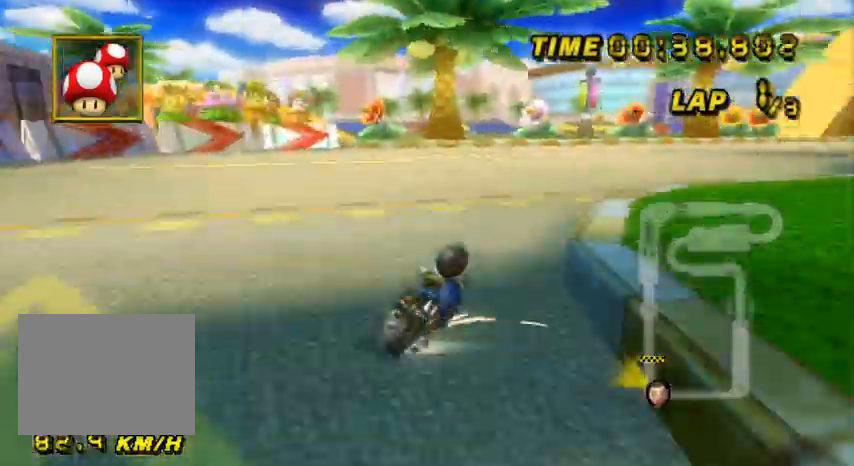
Gameplay with a controller (Nintendo layout); each line is a JSON object with the inputs held at the frame after it. "events" lists button and stick changes between this image and that frame as [ms after this image, input, new state], when the widget could be followed in between. Not read: B L3 R3 X Y Z.
{"buttons": ["A", "R1"], "left_stick": "right", "events": []}
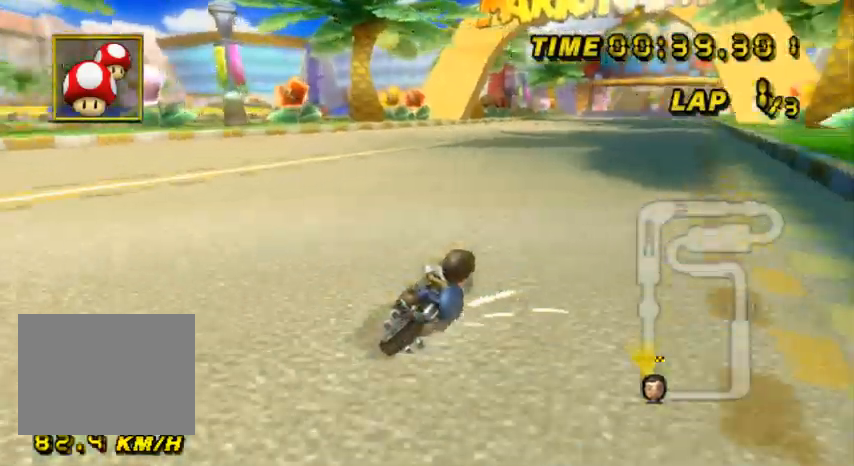
{"buttons": ["A"], "left_stick": "center", "events": [[34, "left_stick", "center"], [100, "left_stick", "left"], [267, "R1", "up"], [334, "left_stick", "center"], [434, "DPAD_UP", "down"], [467, "DPAD_UP", "up"]]}
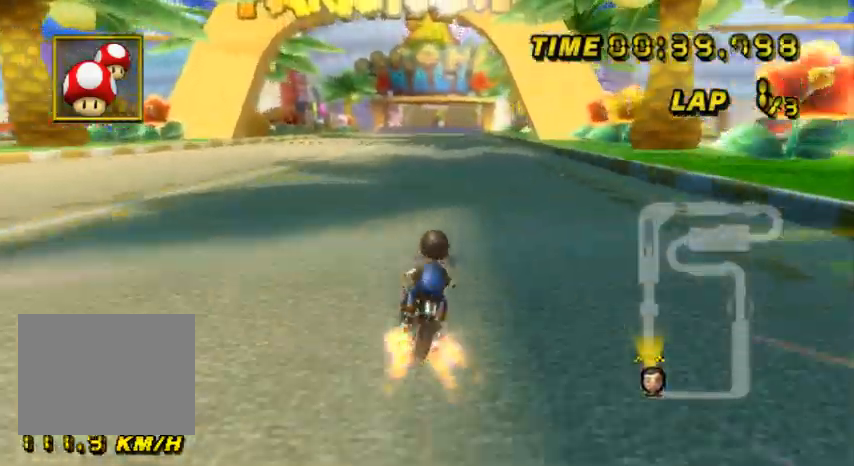
{"buttons": ["A"], "left_stick": "center", "events": []}
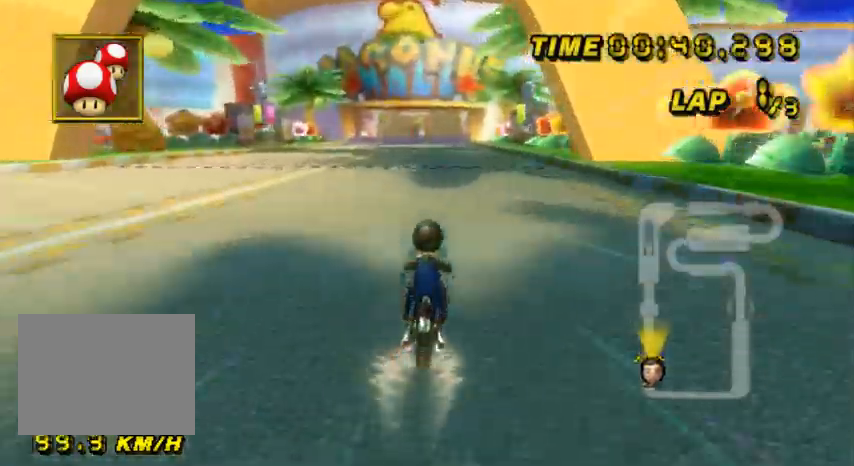
{"buttons": ["A"], "left_stick": "center", "events": []}
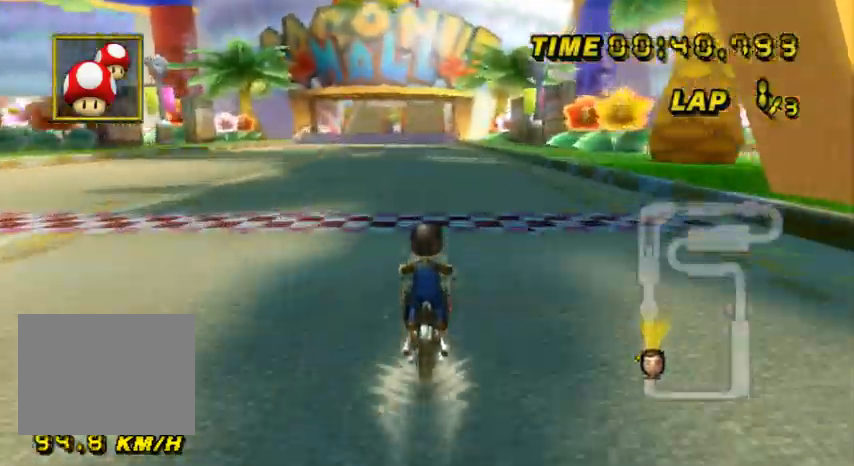
{"buttons": ["A"], "left_stick": "center", "events": []}
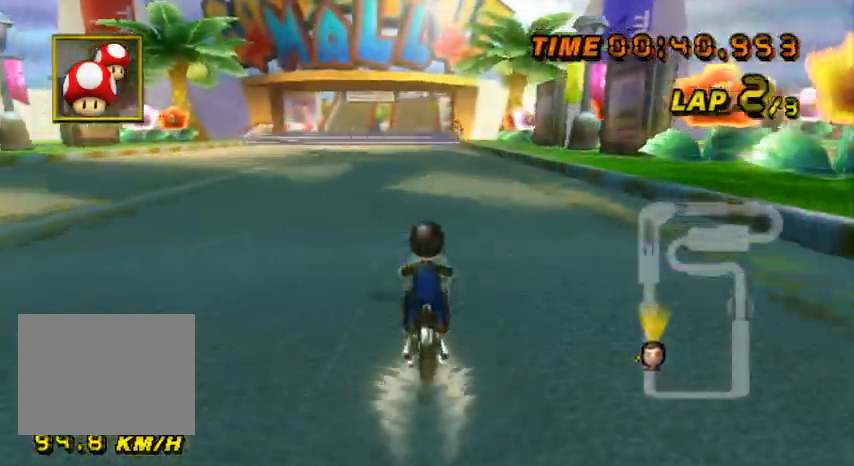
{"buttons": ["A"], "left_stick": "center", "events": []}
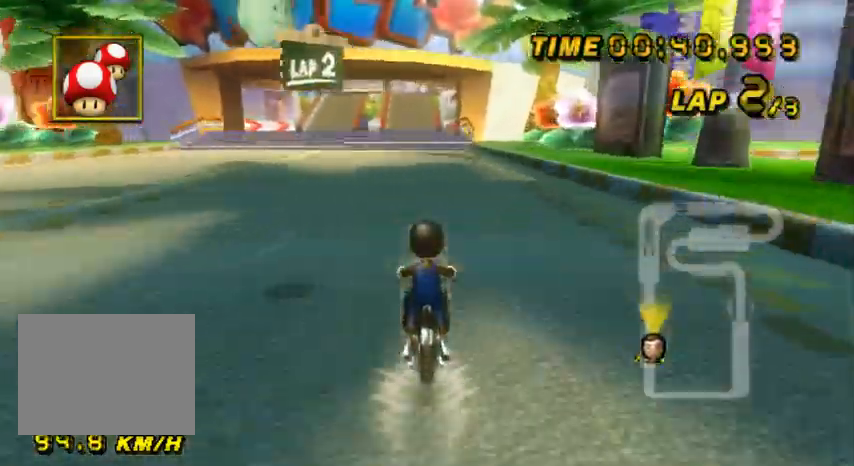
{"buttons": ["A"], "left_stick": "center", "events": [[467, "DPAD_UP", "down"], [500, "DPAD_UP", "up"]]}
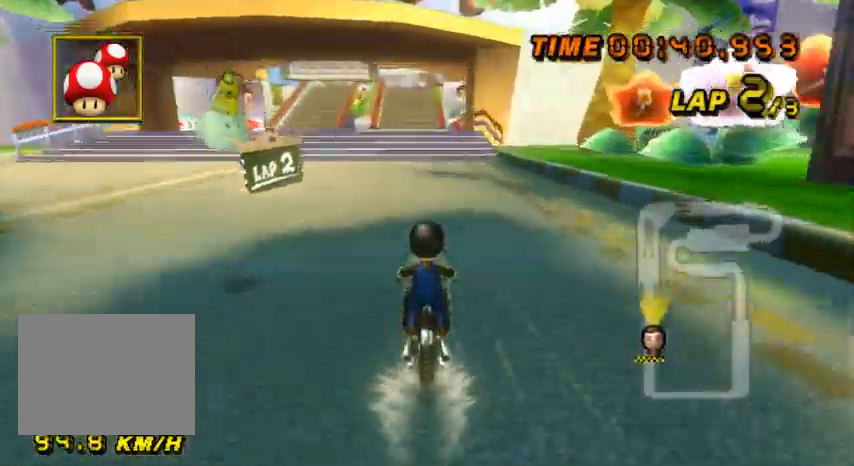
{"buttons": ["A"], "left_stick": "center", "events": [[134, "DPAD_UP", "down"], [167, "DPAD_UP", "up"], [434, "DPAD_UP", "down"], [467, "DPAD_UP", "up"]]}
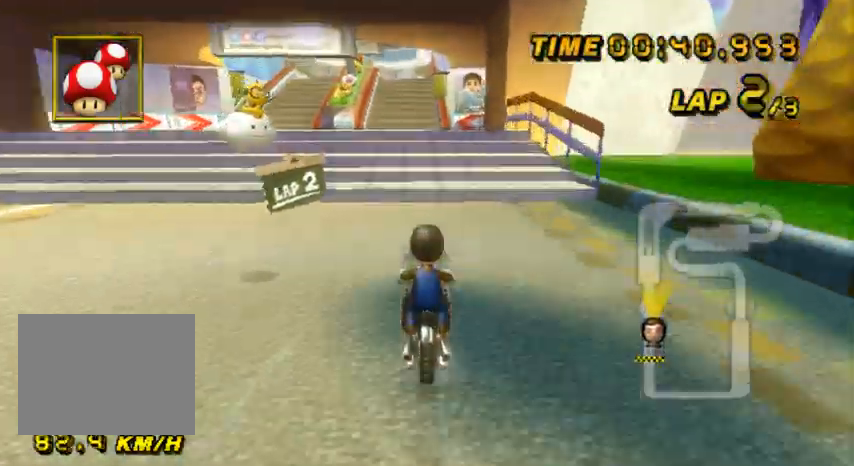
{"buttons": ["A"], "left_stick": "center", "events": [[233, "DPAD_UP", "down"], [267, "DPAD_UP", "up"]]}
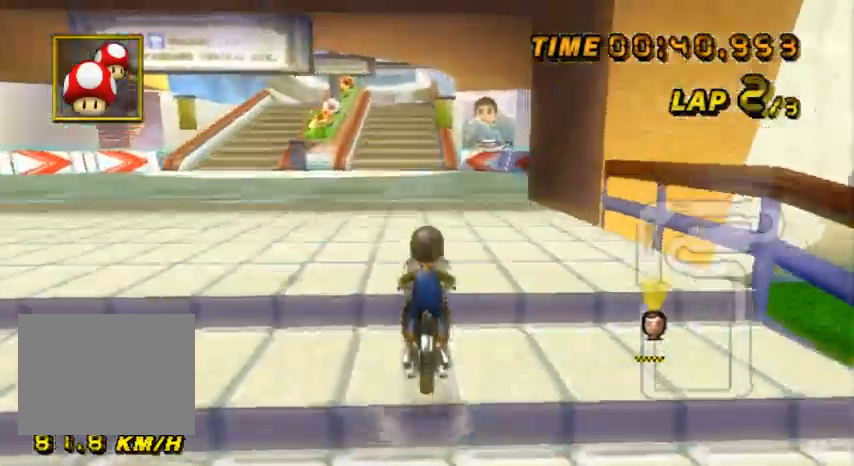
{"buttons": ["A"], "left_stick": "center", "events": []}
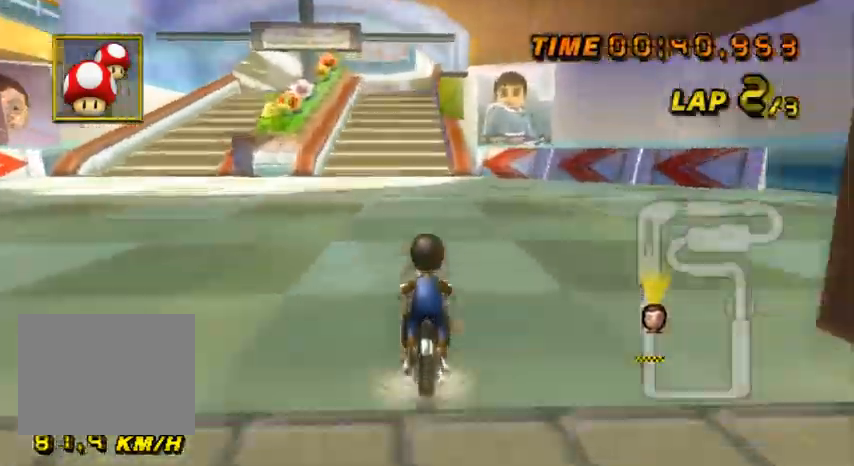
{"buttons": ["A"], "left_stick": "center", "events": []}
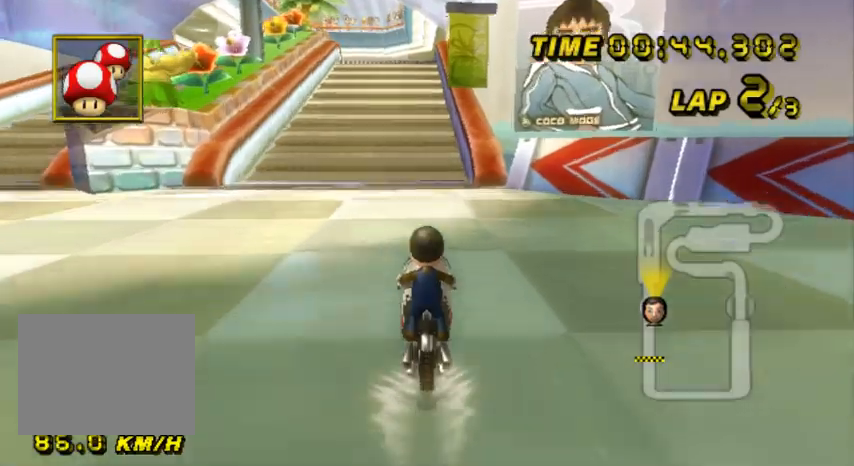
{"buttons": ["A"], "left_stick": "center", "events": []}
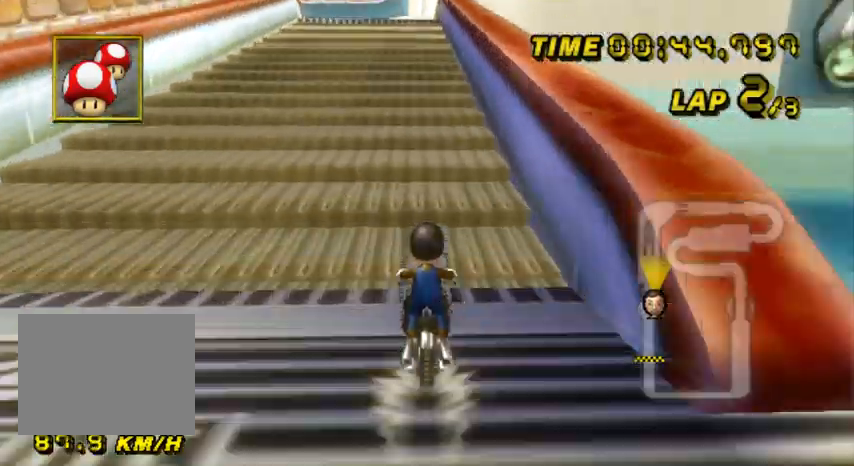
{"buttons": ["A"], "left_stick": "right", "events": [[433, "left_stick", "right"]]}
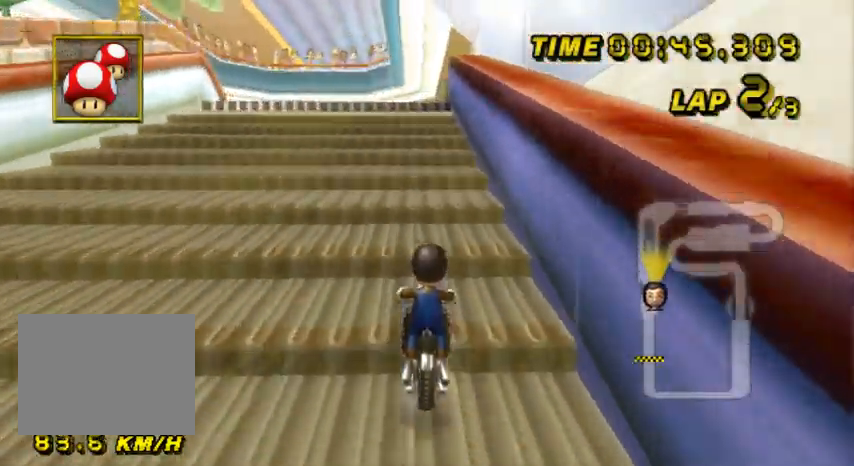
{"buttons": ["A"], "left_stick": "center", "events": [[200, "left_stick", "center"], [467, "DPAD_UP", "down"], [501, "DPAD_UP", "up"]]}
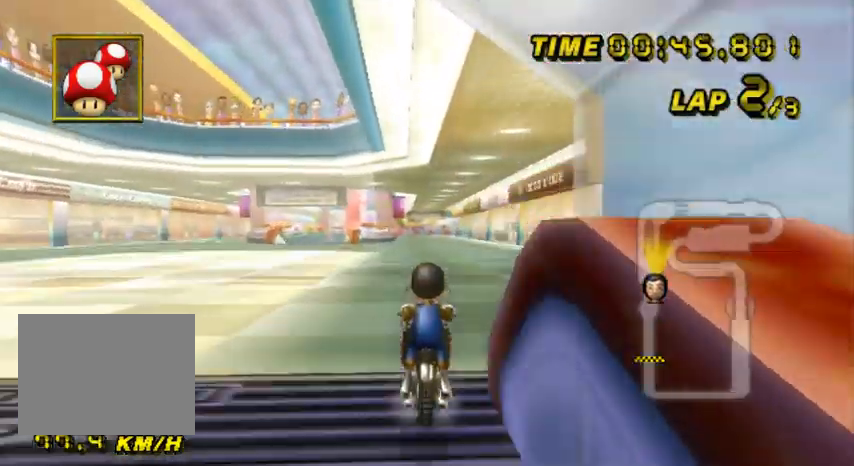
{"buttons": ["A"], "left_stick": "center", "events": [[233, "left_stick", "down"], [367, "left_stick", "center"], [467, "DPAD_RIGHT", "down"], [500, "DPAD_RIGHT", "up"]]}
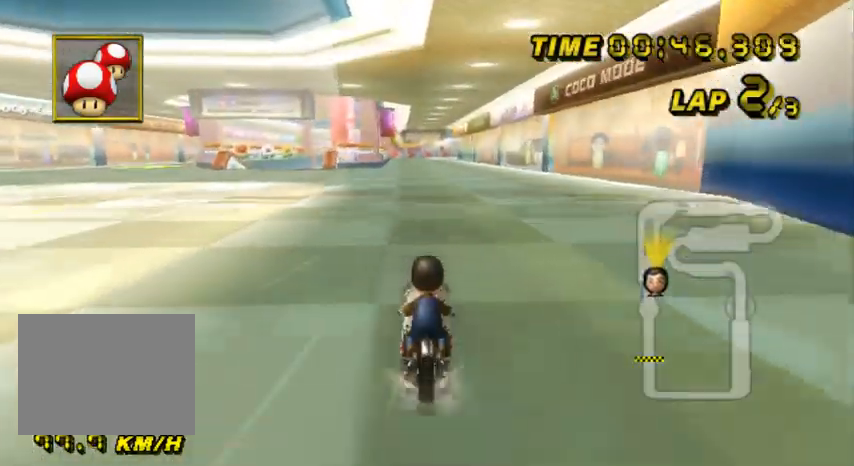
{"buttons": ["A"], "left_stick": "center", "events": [[100, "DPAD_UP", "down"], [134, "DPAD_UP", "up"], [267, "DPAD_UP", "down"], [300, "DPAD_UP", "up"]]}
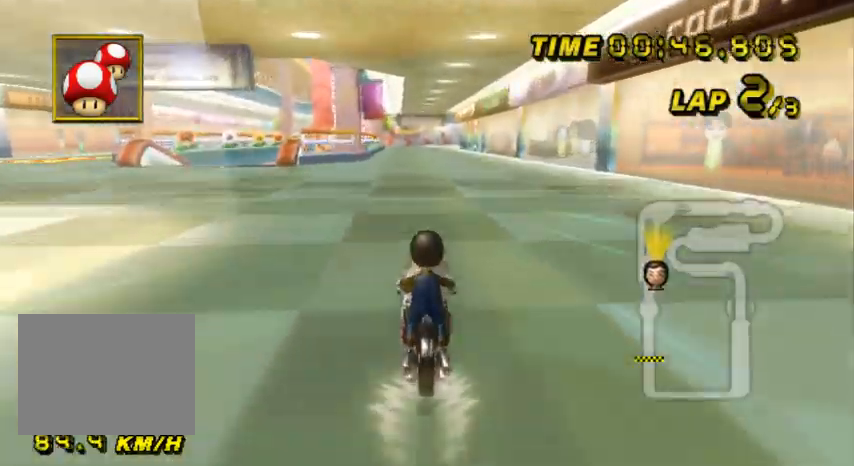
{"buttons": ["A"], "left_stick": "center", "events": []}
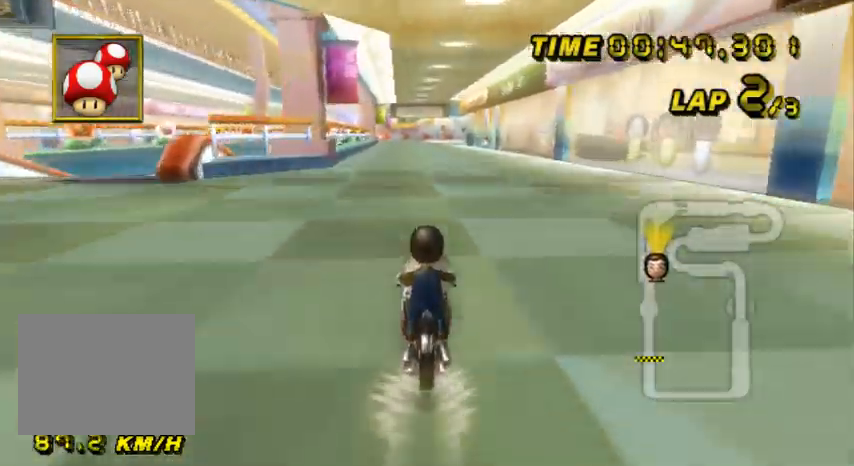
{"buttons": ["A"], "left_stick": "center", "events": []}
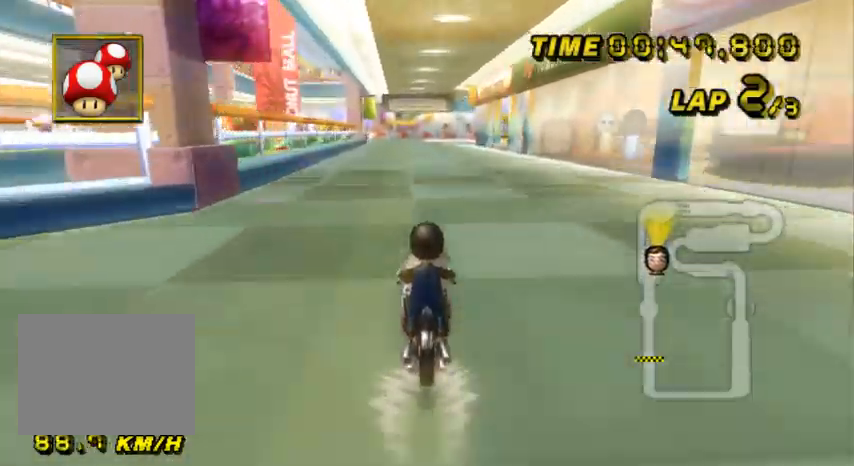
{"buttons": ["A"], "left_stick": "center", "events": []}
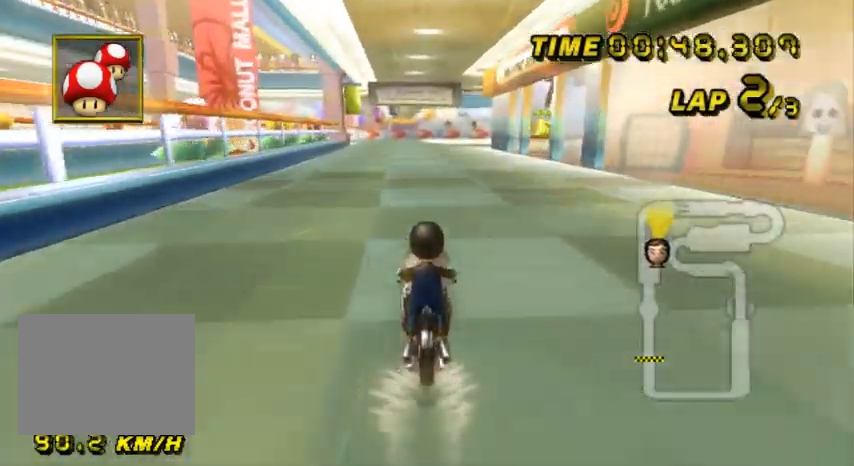
{"buttons": ["A", "R1"], "left_stick": "up-left", "events": [[34, "R1", "down"], [134, "left_stick", "up-right"], [467, "left_stick", "up-left"]]}
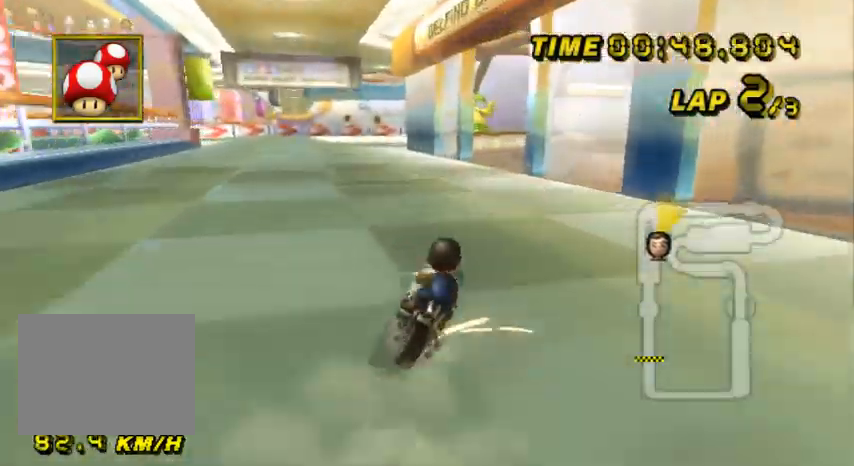
{"buttons": ["A", "L1", "R1"], "left_stick": "up-right", "events": [[200, "left_stick", "up"], [367, "left_stick", "up-right"], [433, "L1", "down"]]}
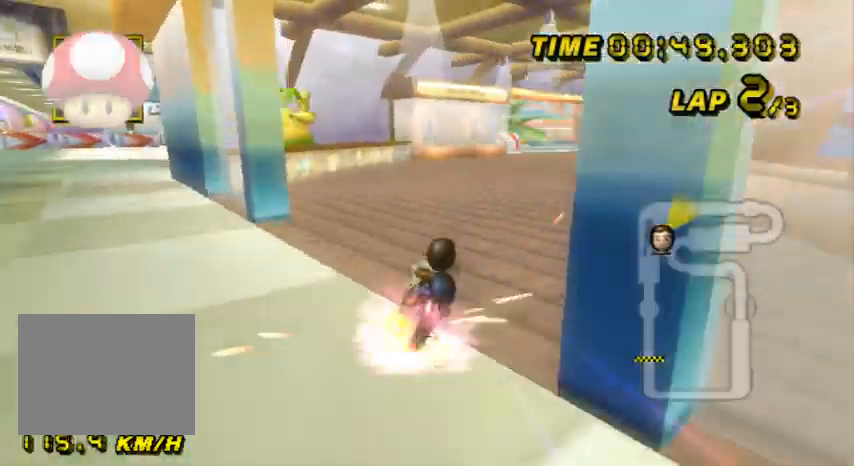
{"buttons": ["A", "R1"], "left_stick": "left", "events": [[67, "L1", "up"], [367, "left_stick", "left"]]}
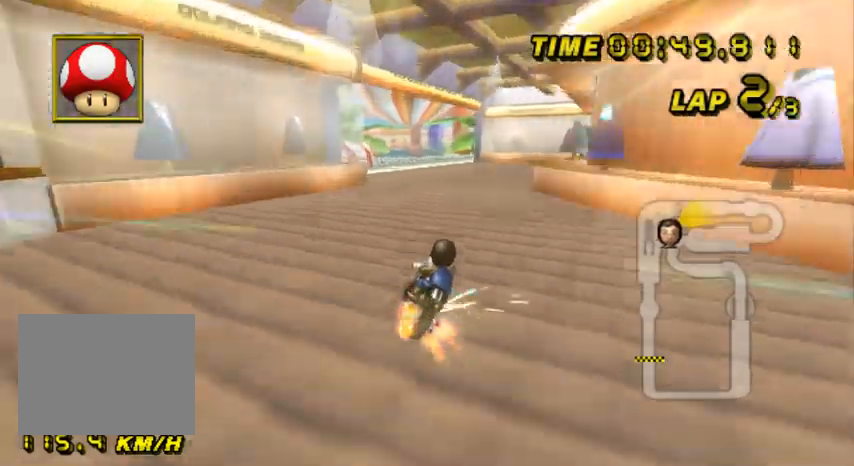
{"buttons": ["A"], "left_stick": "left", "events": [[467, "R1", "up"]]}
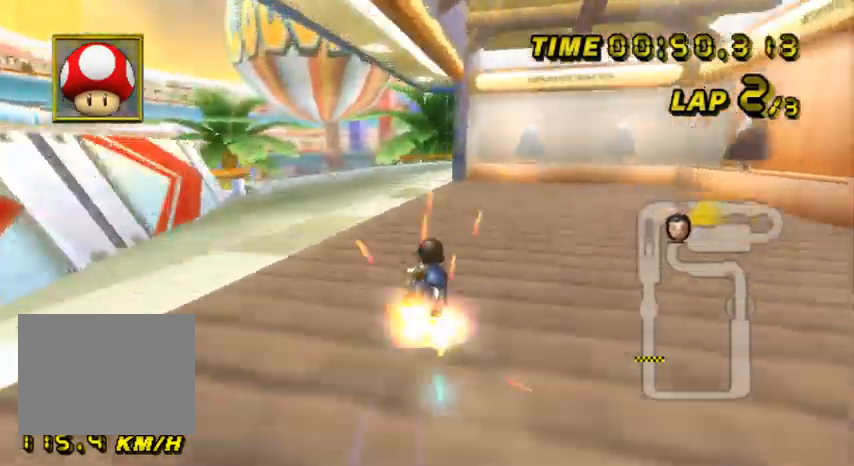
{"buttons": ["A"], "left_stick": "center", "events": [[34, "left_stick", "center"], [67, "DPAD_UP", "down"], [100, "DPAD_RIGHT", "down"], [100, "DPAD_UP", "up"], [134, "DPAD_RIGHT", "up"]]}
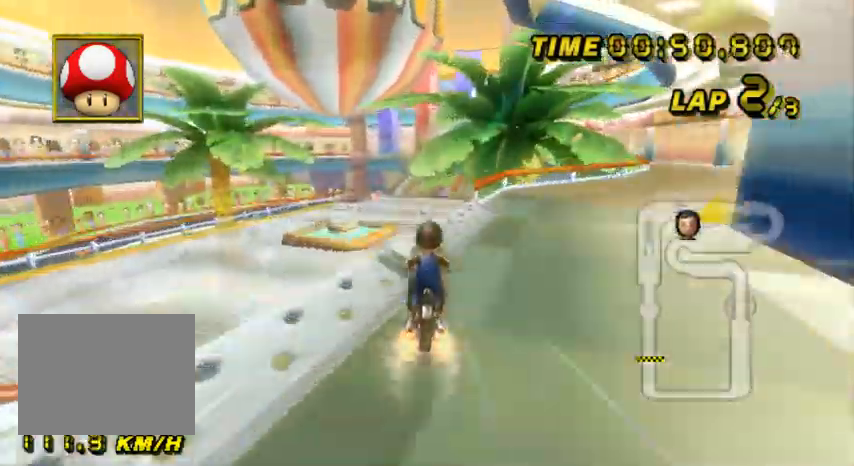
{"buttons": ["A"], "left_stick": "center", "events": [[33, "R1", "down"], [66, "DPAD_UP", "down"], [100, "DPAD_UP", "up"], [100, "R1", "up"]]}
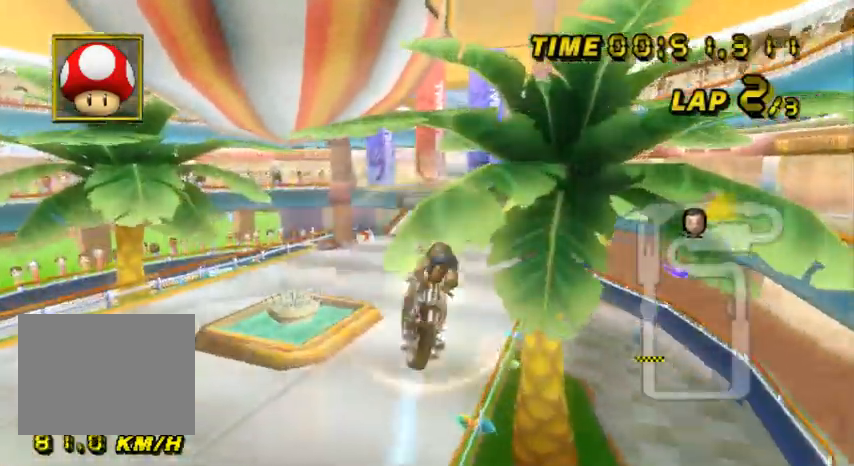
{"buttons": ["A"], "left_stick": "center", "events": []}
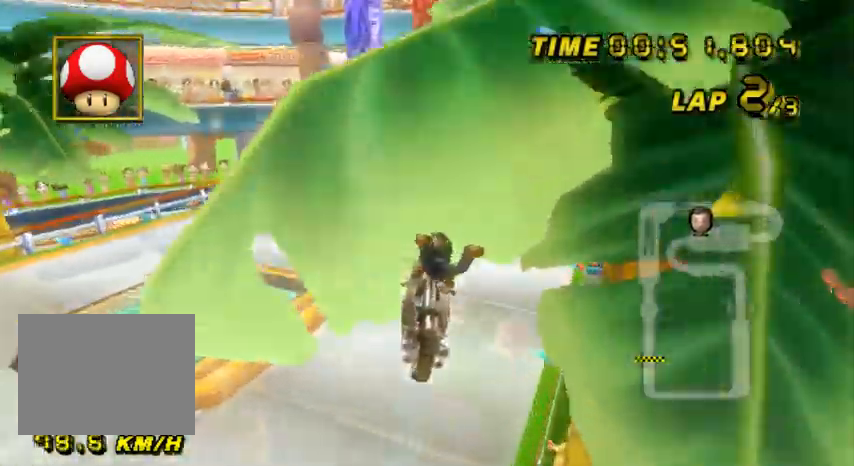
{"buttons": ["A"], "left_stick": "down-left", "events": [[100, "left_stick", "down"], [500, "left_stick", "down-left"]]}
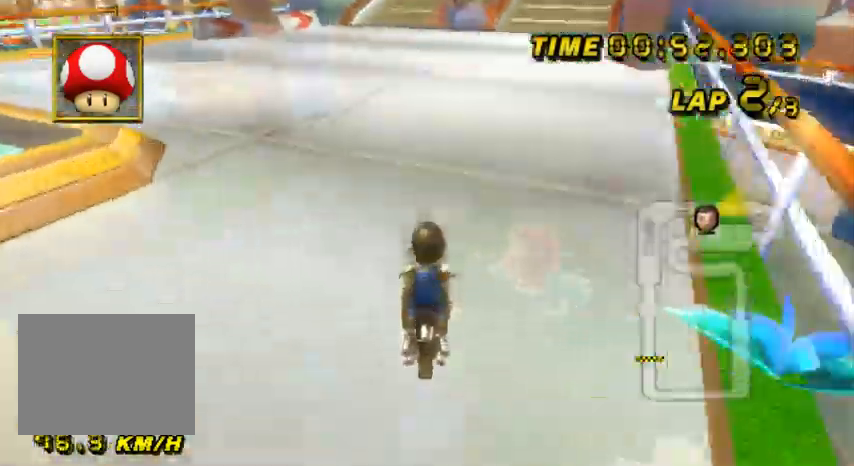
{"buttons": ["A"], "left_stick": "center", "events": [[34, "left_stick", "left"], [167, "left_stick", "center"], [267, "DPAD_UP", "down"], [300, "DPAD_UP", "up"]]}